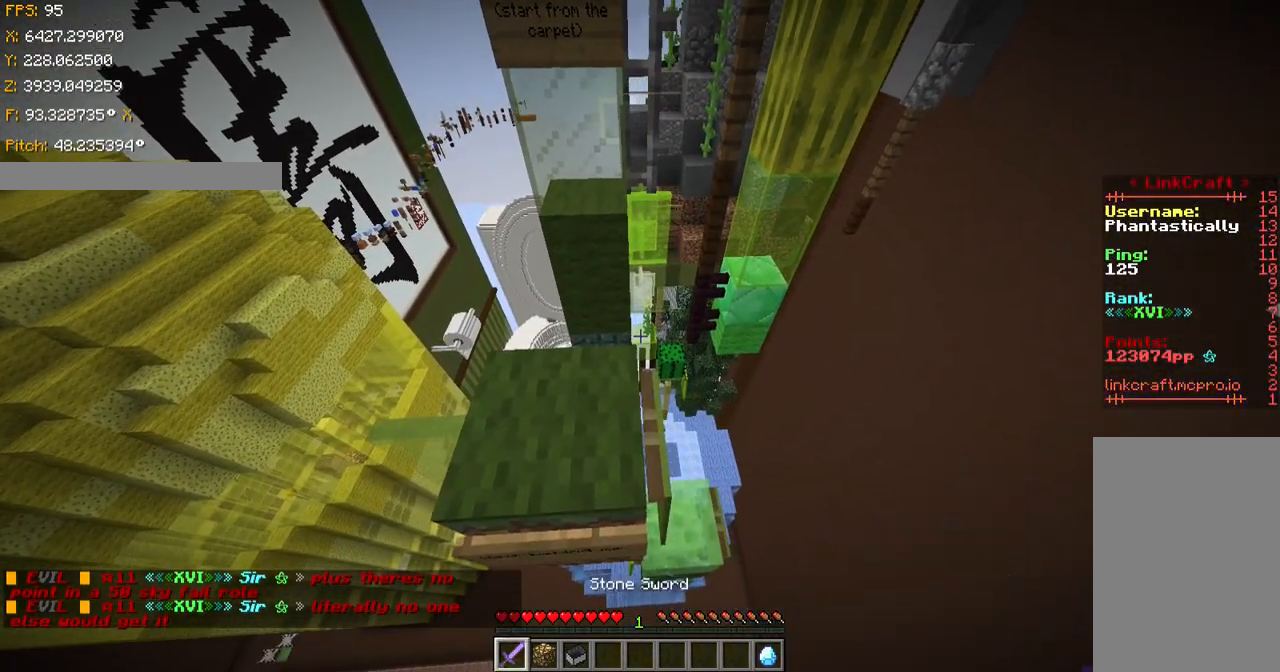
Gameplay with keyboard; each line is a JSON object with the keys held at the frame after it. "events" lists presses ("down") and releases ("up") of "a", "ctrl", "d", "s", "shift", "space" and "w" between this image and that frame as [ms after this image, input, new state], when the widget could be followed in between. No other keys are recorded. Mouse input is not recorded.
{"keys": ["shift"], "events": [[167, "s", "down"], [367, "s", "up"]]}
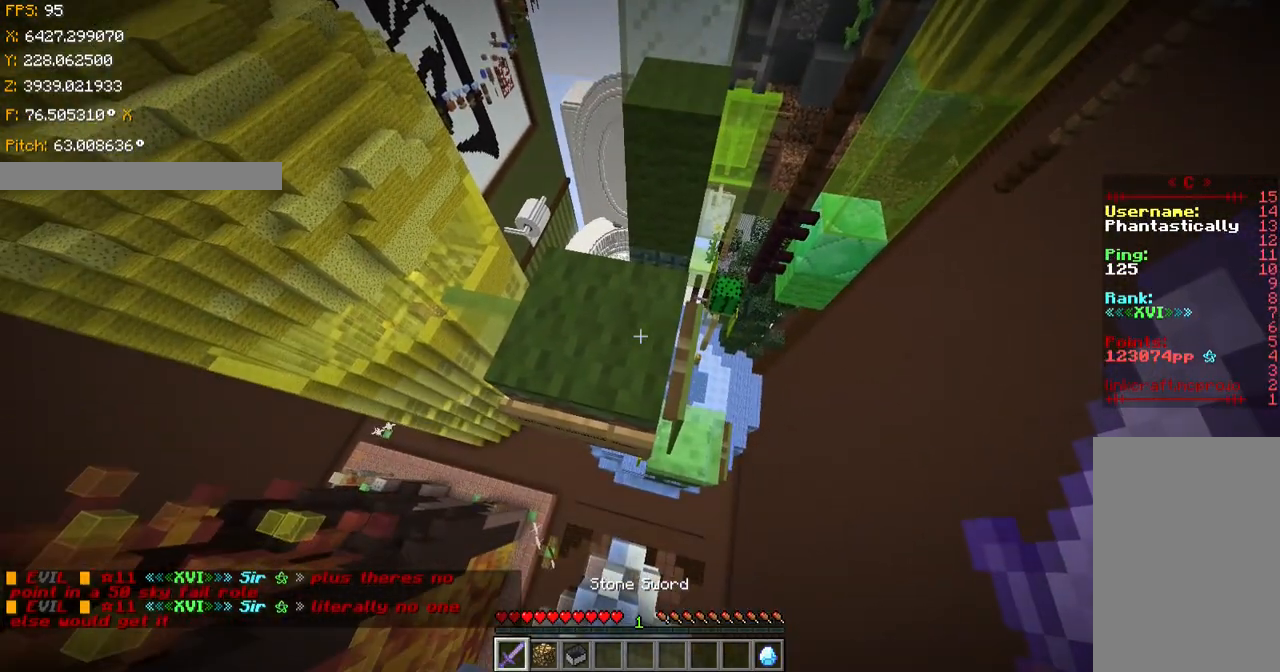
{"keys": ["s", "shift"], "events": [[117, "s", "down"], [217, "s", "up"], [417, "s", "down"]]}
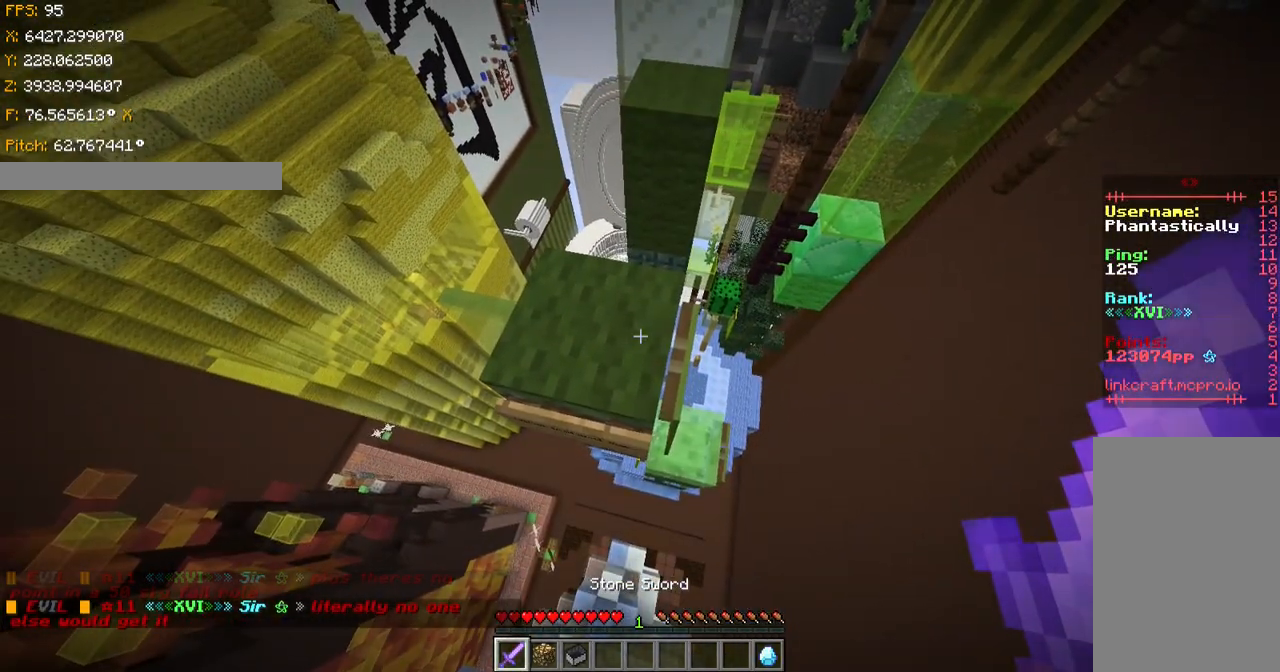
{"keys": ["s", "shift"], "events": [[16, "s", "up"], [367, "s", "down"]]}
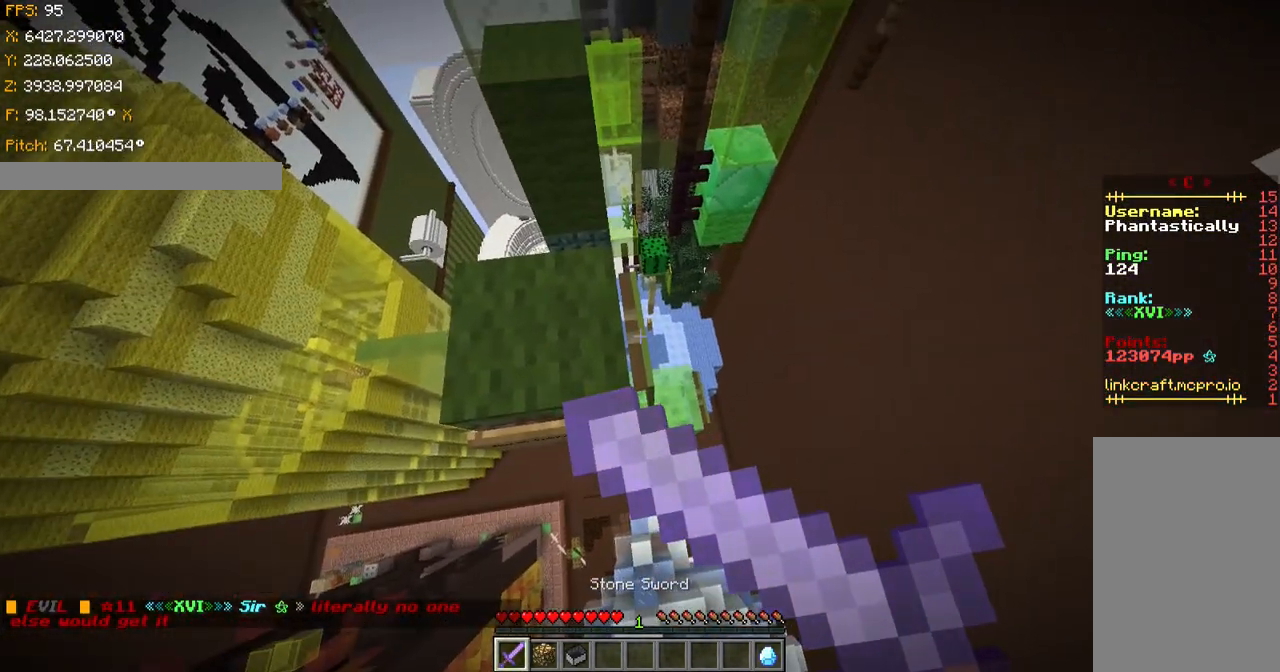
{"keys": ["shift"], "events": [[150, "s", "up"]]}
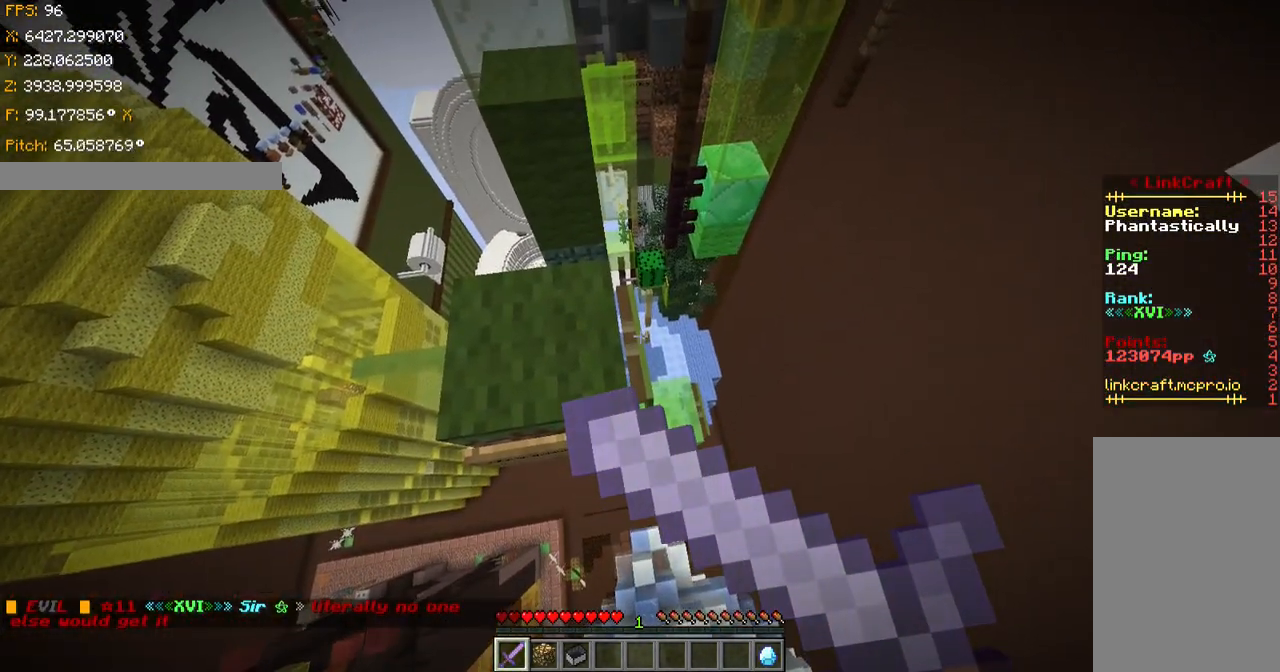
{"keys": [], "events": [[16, "s", "down"], [66, "s", "up"], [467, "shift", "up"]]}
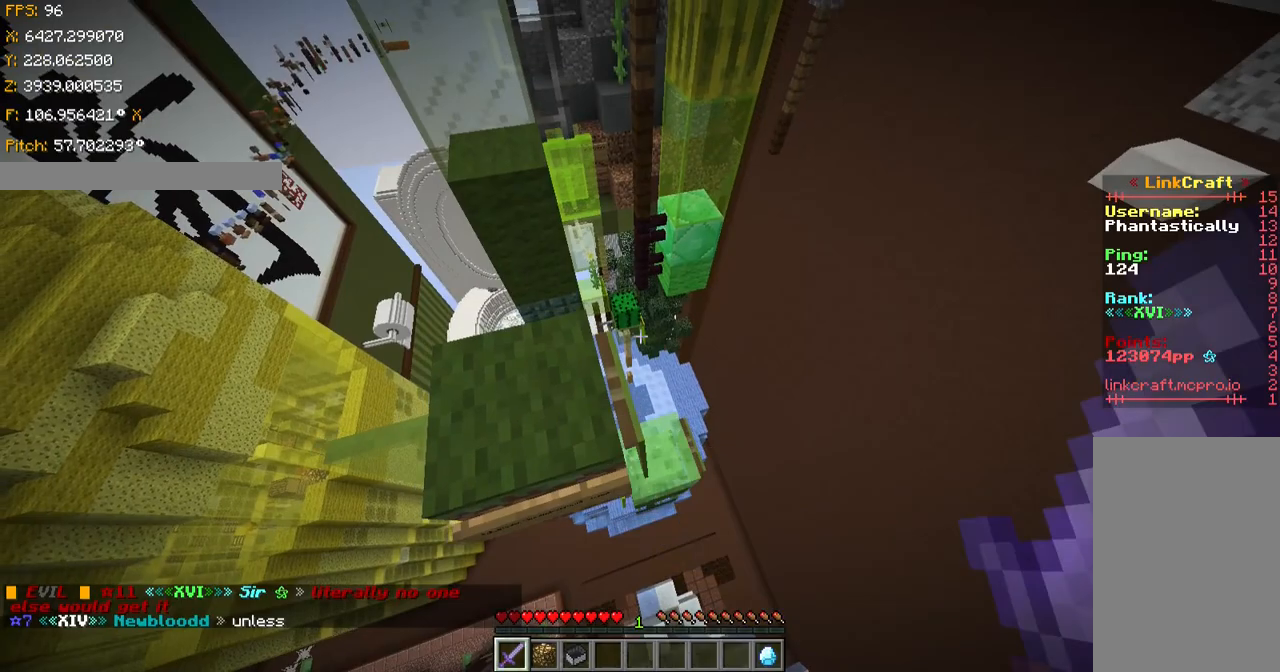
{"keys": [], "events": []}
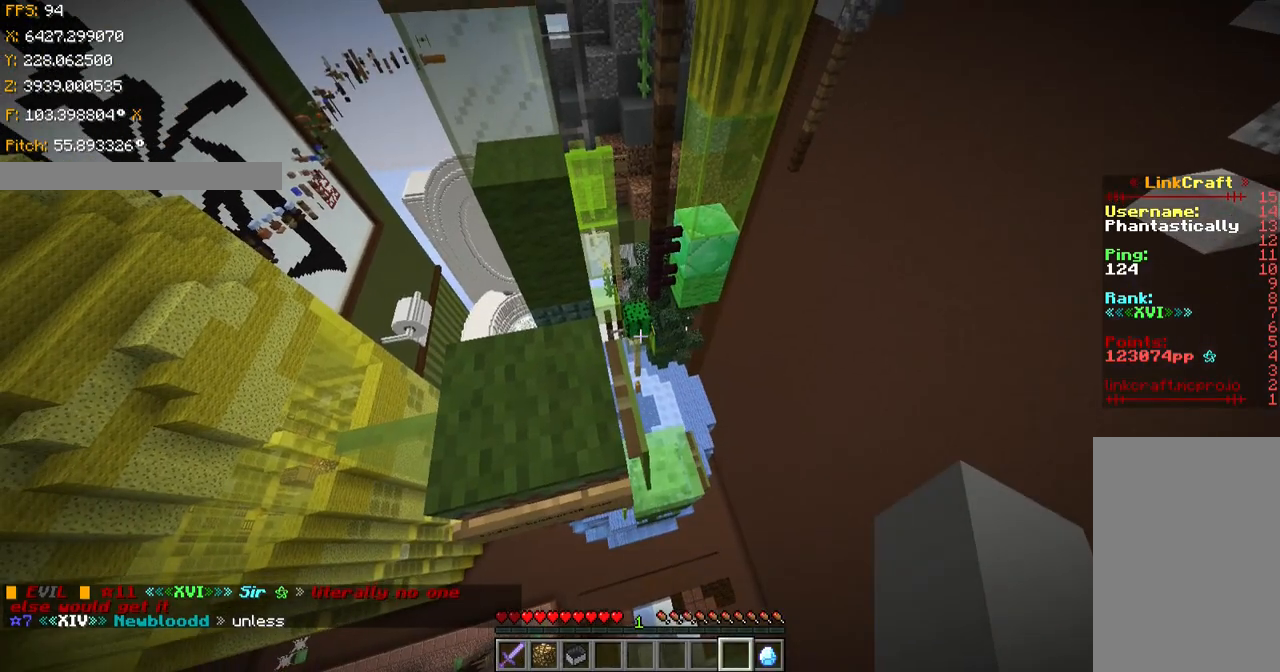
{"keys": [], "events": []}
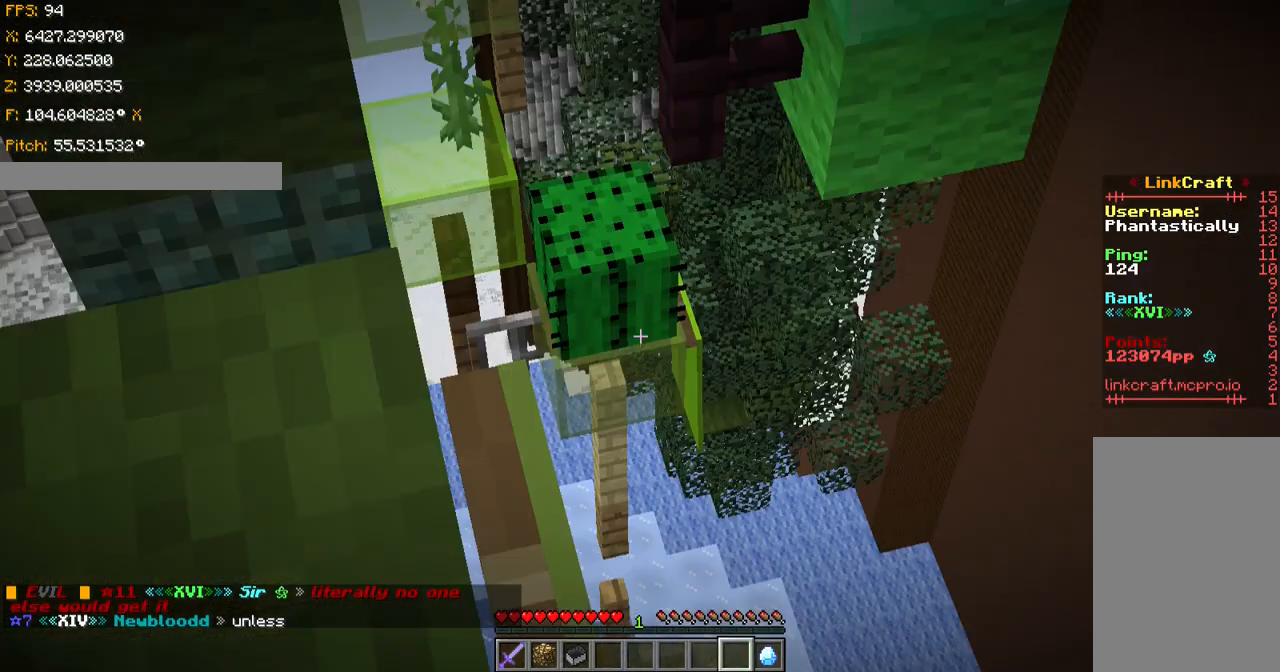
{"keys": [], "events": []}
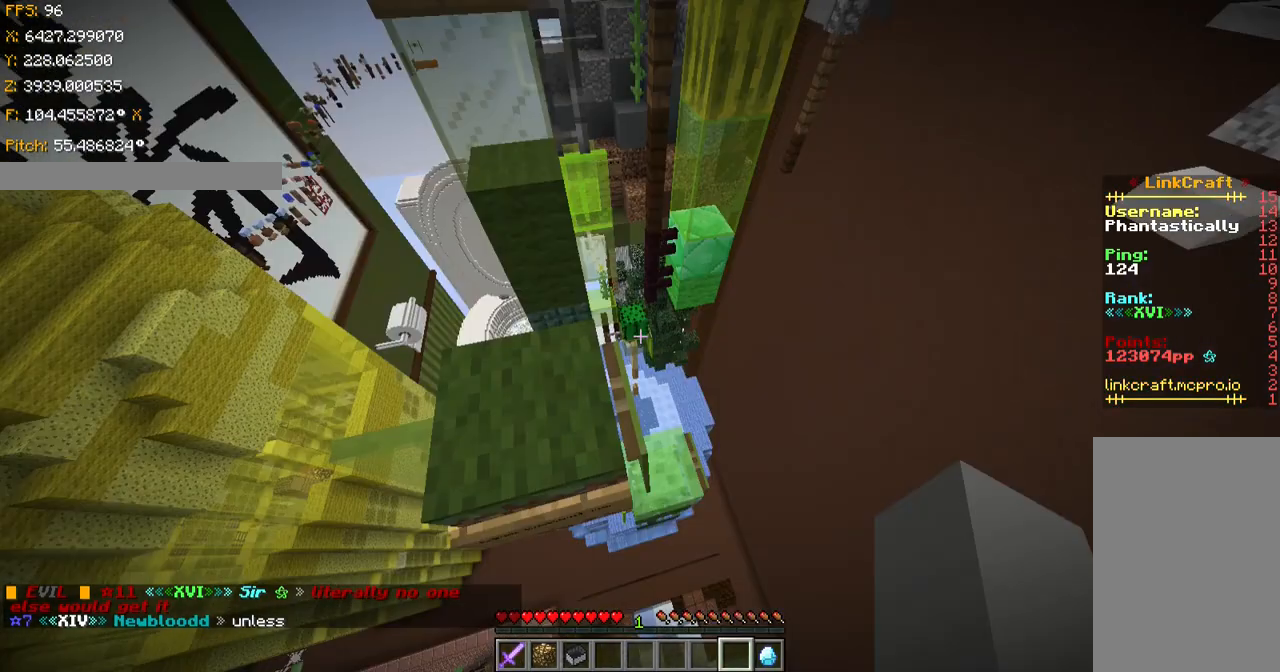
{"keys": [], "events": []}
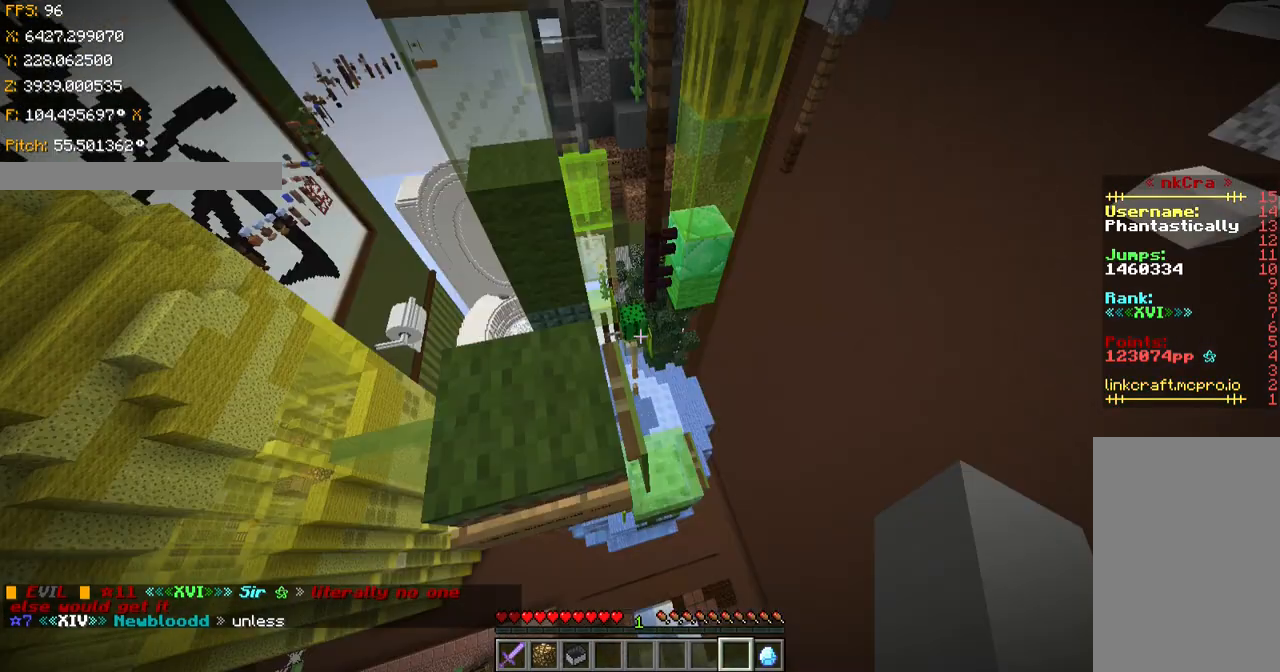
{"keys": ["ctrl"], "events": [[334, "ctrl", "down"]]}
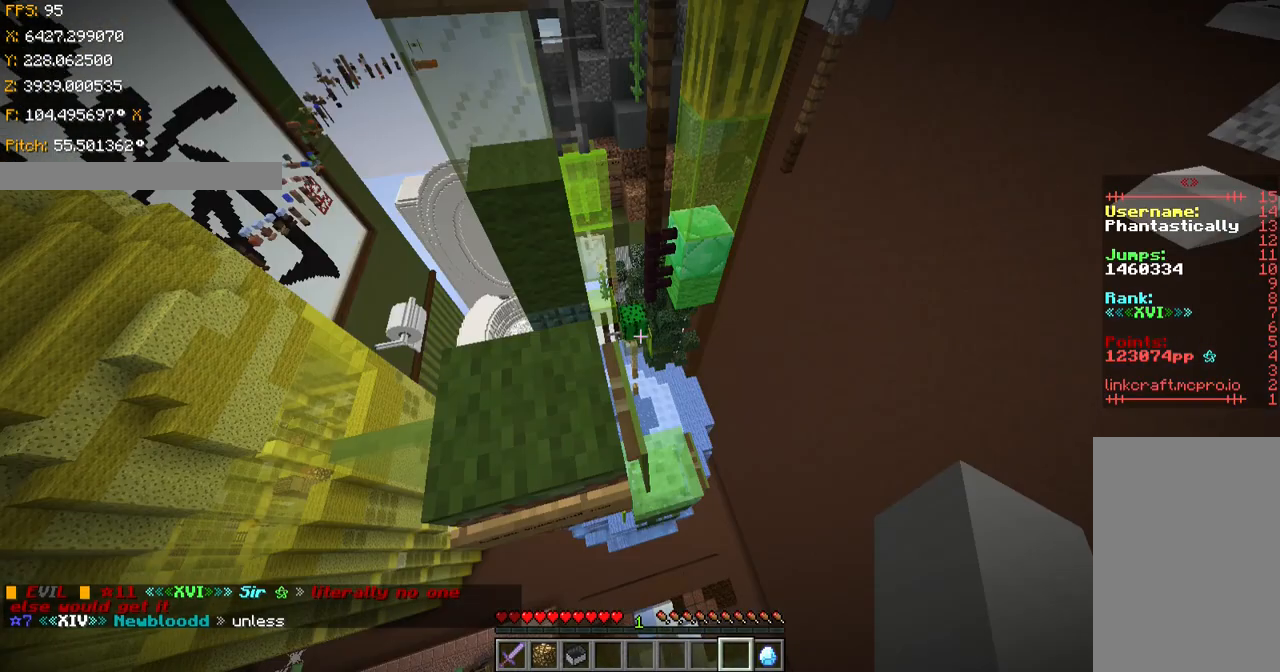
{"keys": ["ctrl", "space", "w"], "events": [[100, "space", "down"], [150, "w", "down"]]}
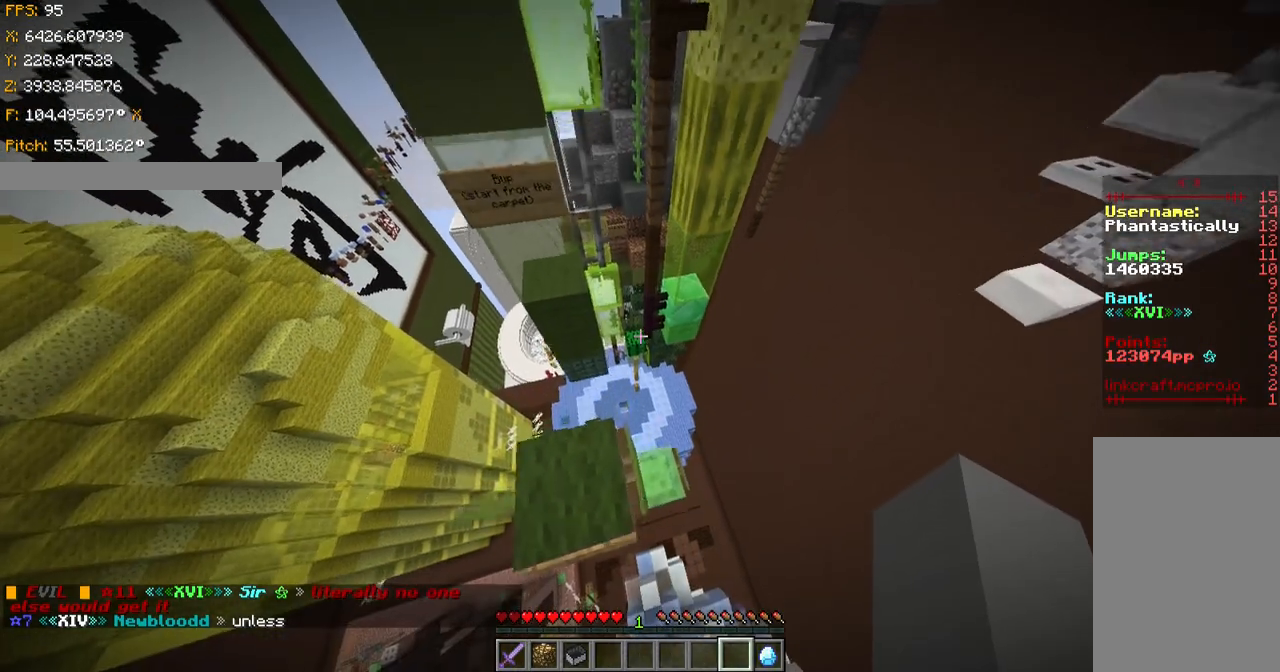
{"keys": ["ctrl", "space", "w"], "events": []}
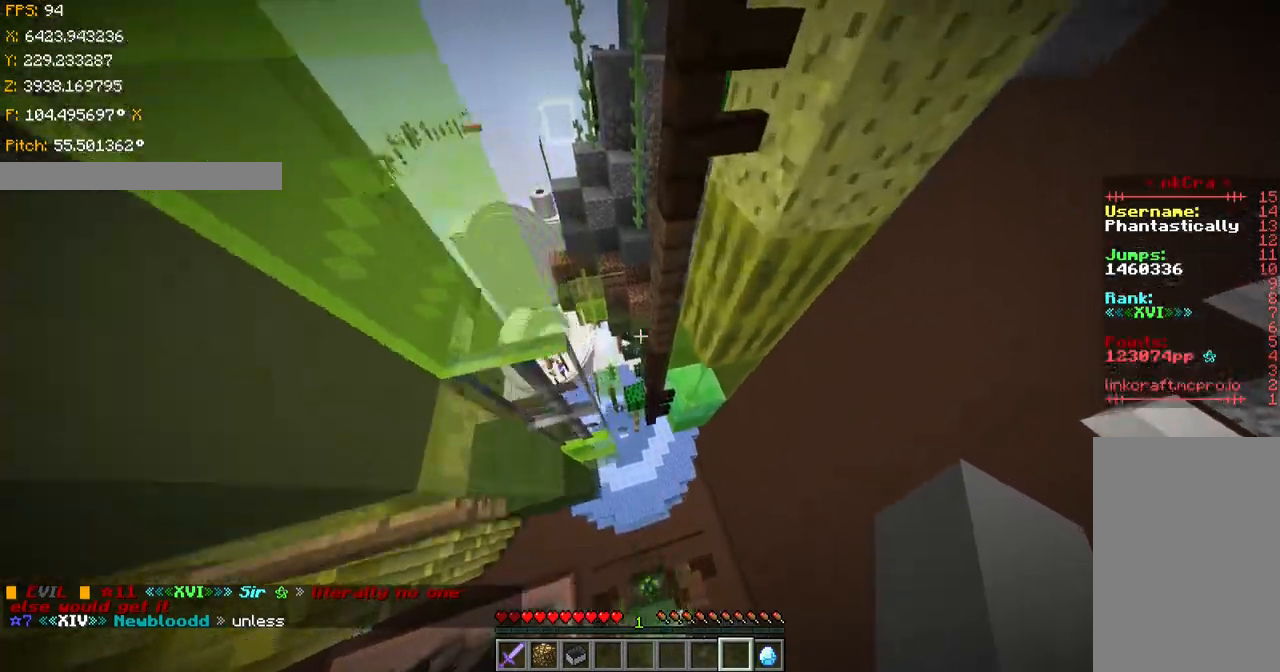
{"keys": ["ctrl", "space", "w"], "events": []}
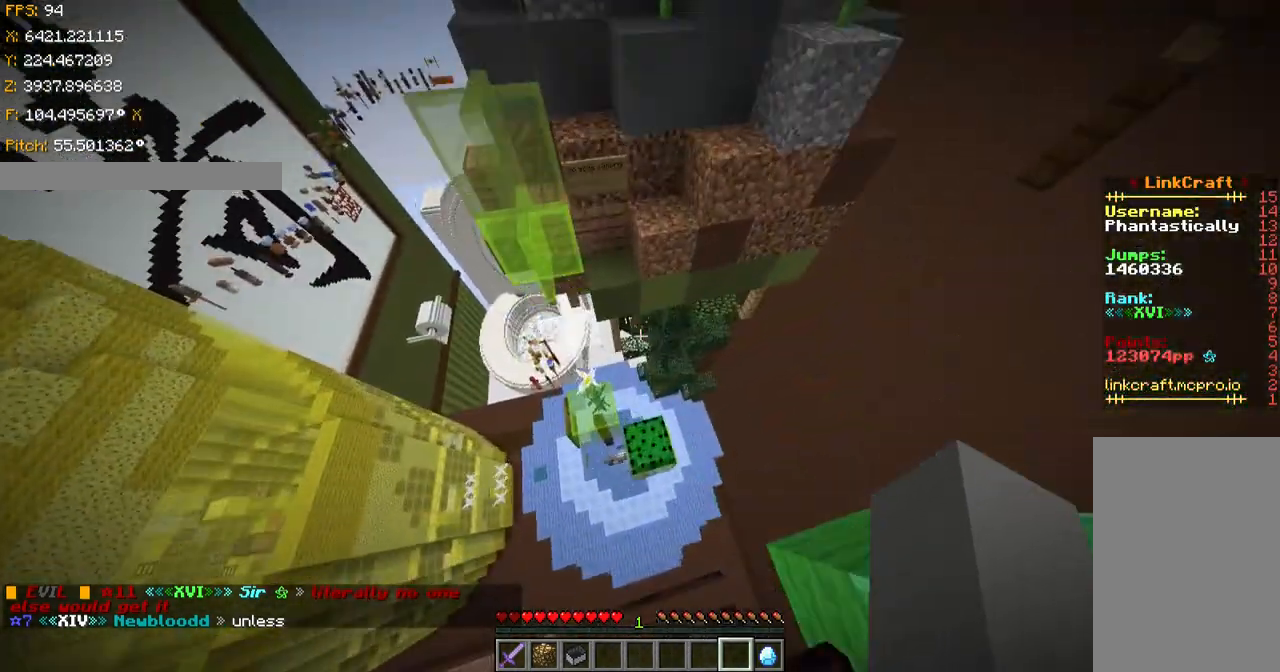
{"keys": ["ctrl", "space", "w"], "events": []}
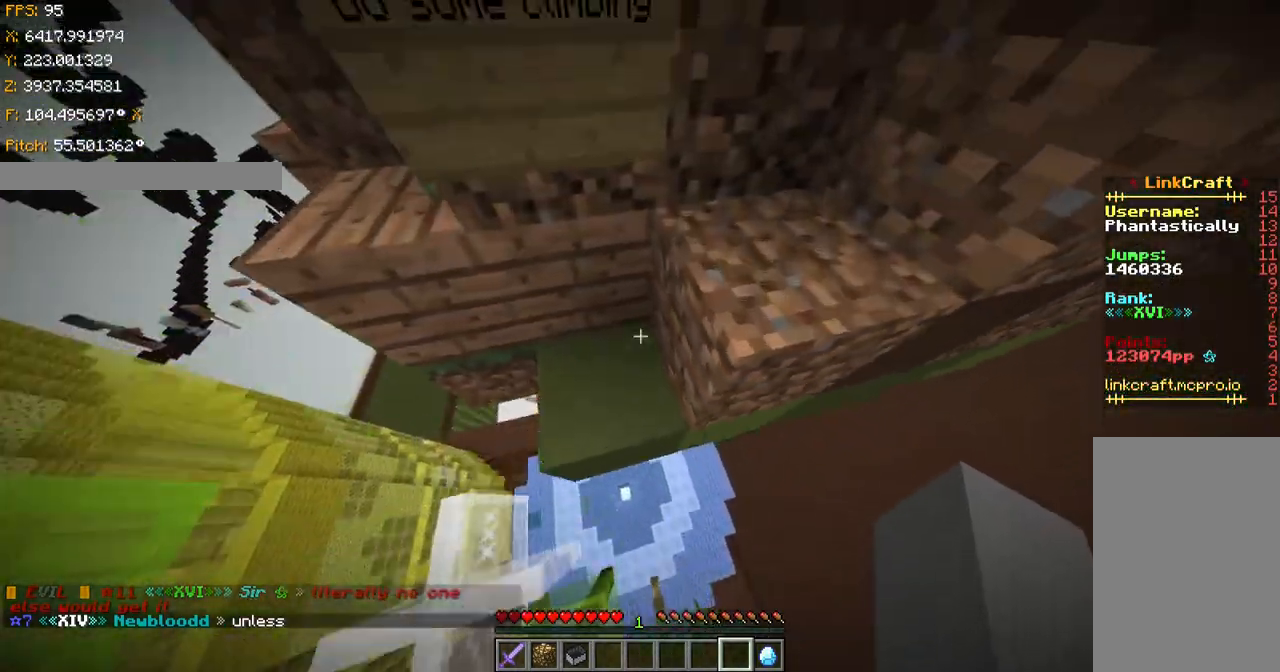
{"keys": ["ctrl", "d", "space", "w"], "events": [[100, "space", "up"], [300, "d", "down"], [300, "space", "down"]]}
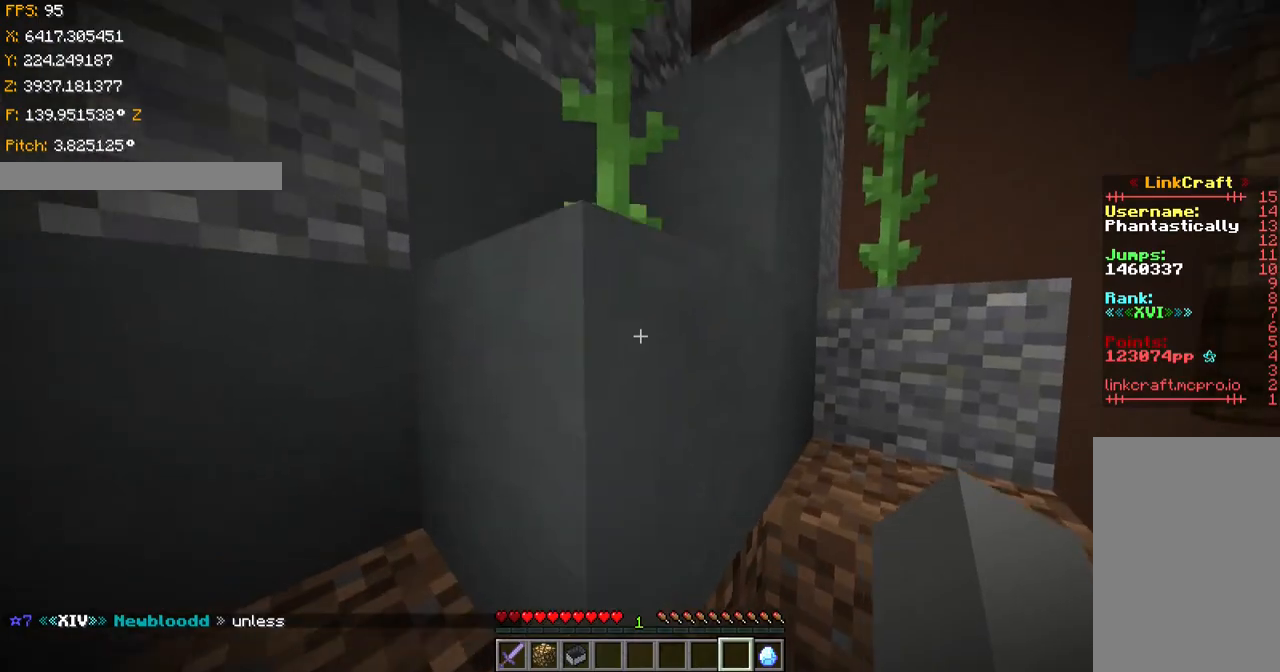
{"keys": ["d", "space", "w"], "events": [[50, "space", "up"], [100, "ctrl", "up"], [200, "d", "up"], [250, "w", "up"], [300, "w", "down"], [334, "space", "down"], [501, "d", "down"]]}
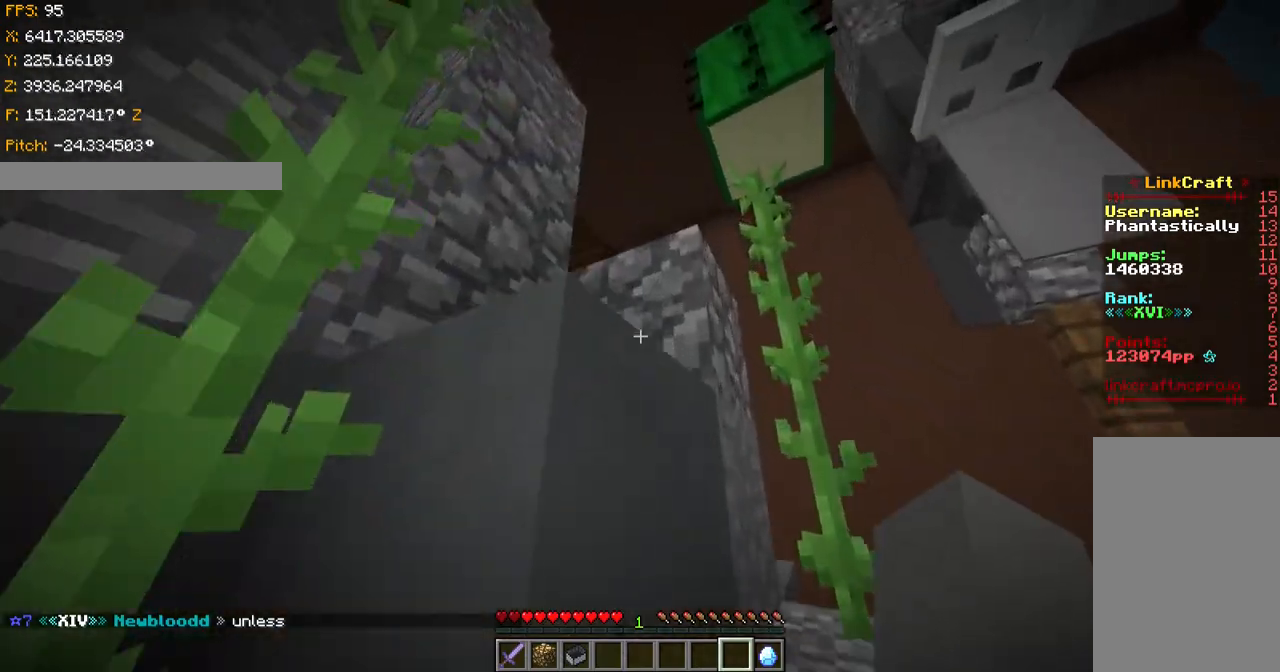
{"keys": ["d", "space", "w"], "events": [[83, "d", "up"], [83, "space", "up"], [400, "d", "down"], [400, "space", "down"]]}
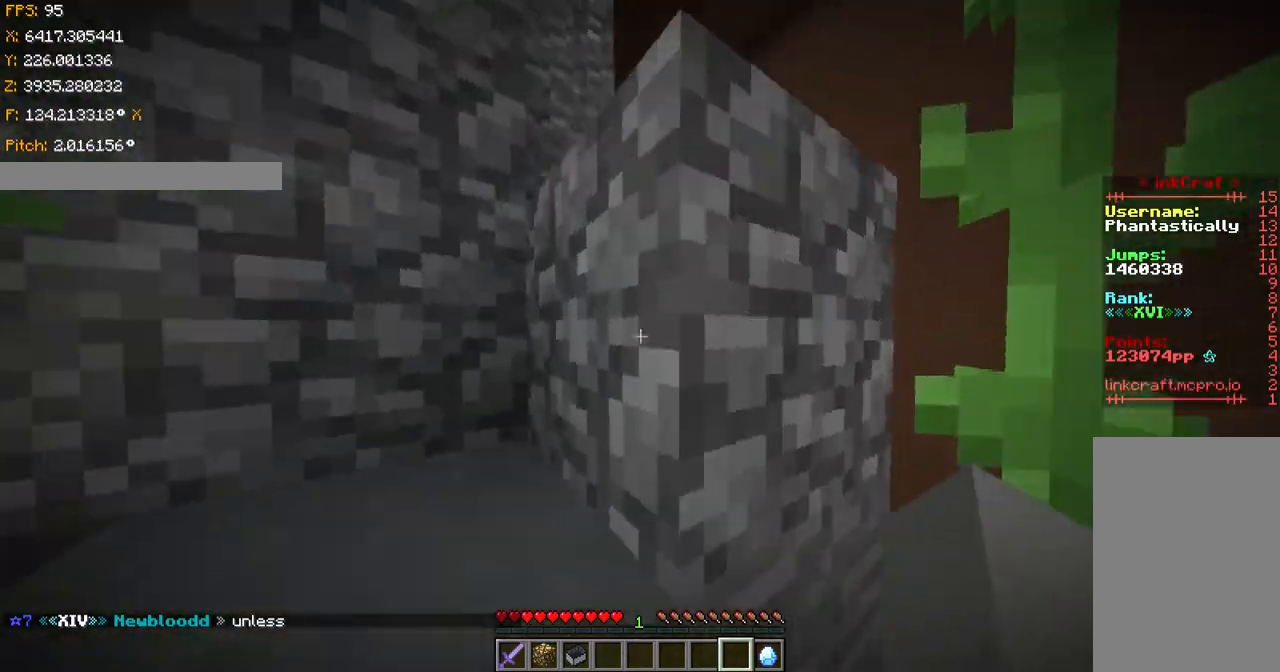
{"keys": ["a", "space", "w"], "events": [[50, "d", "up"], [50, "space", "up"], [150, "a", "down"], [401, "space", "down"]]}
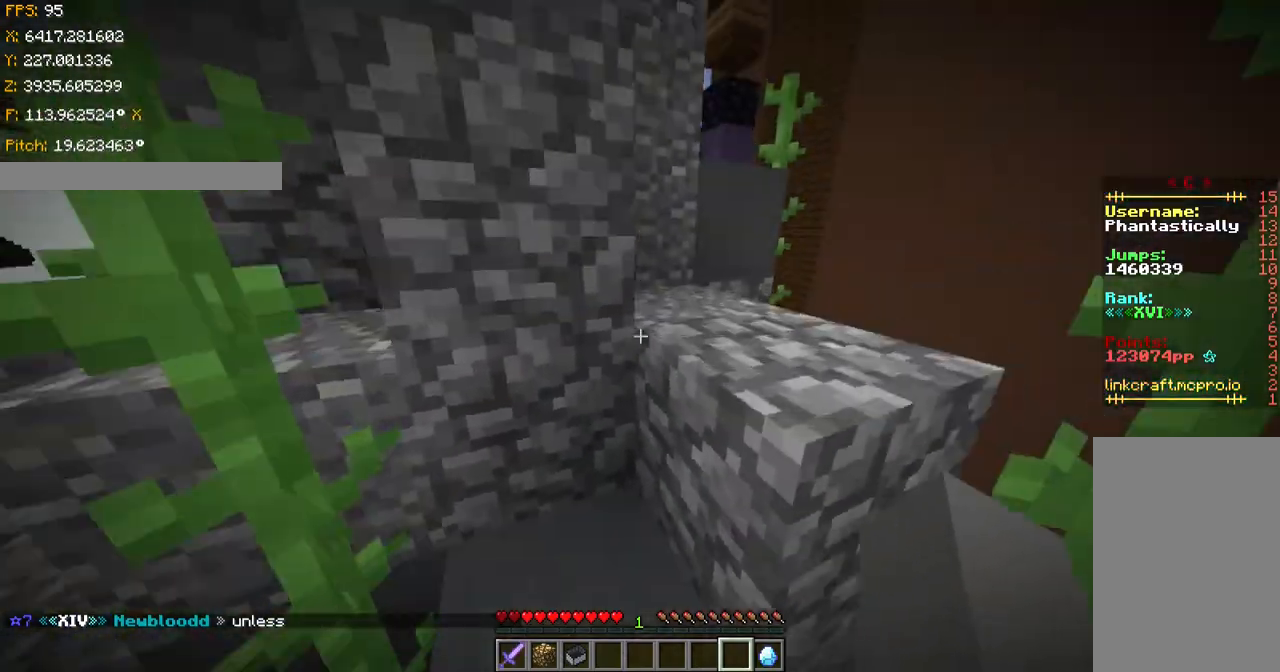
{"keys": ["d", "space", "w"], "events": [[100, "a", "up"], [100, "space", "up"], [250, "d", "down"], [300, "space", "down"]]}
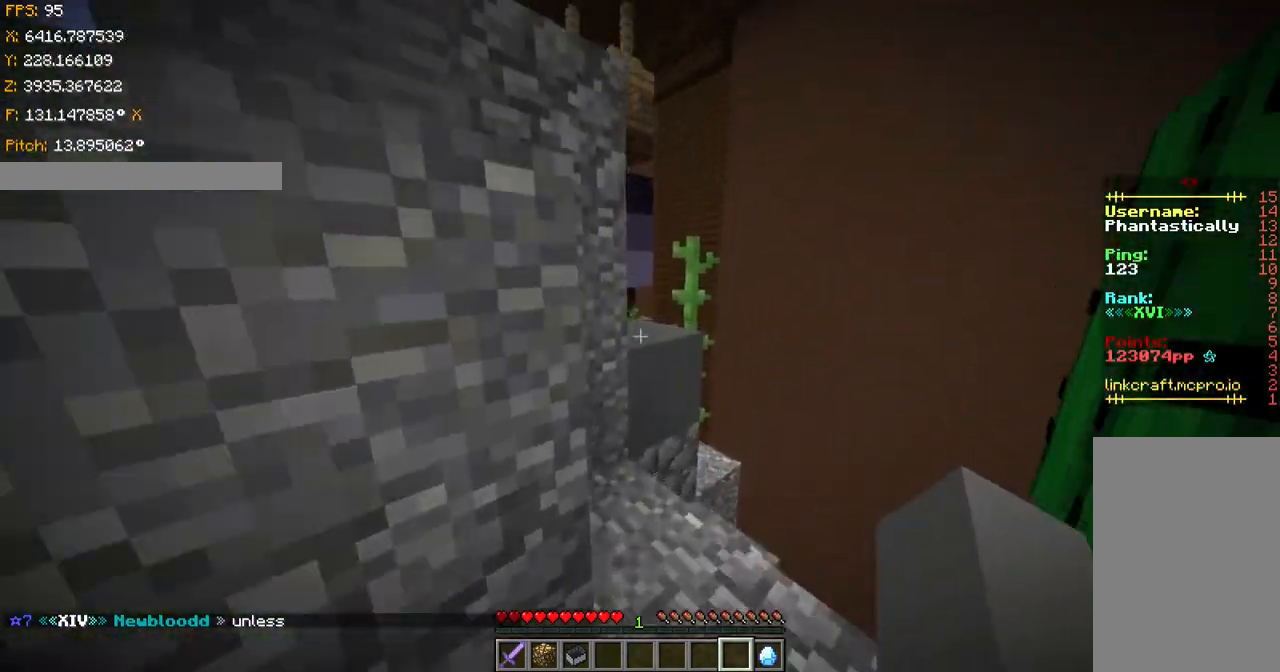
{"keys": ["ctrl", "space", "w"], "events": [[50, "space", "up"], [200, "ctrl", "down"], [200, "d", "up"], [501, "space", "down"]]}
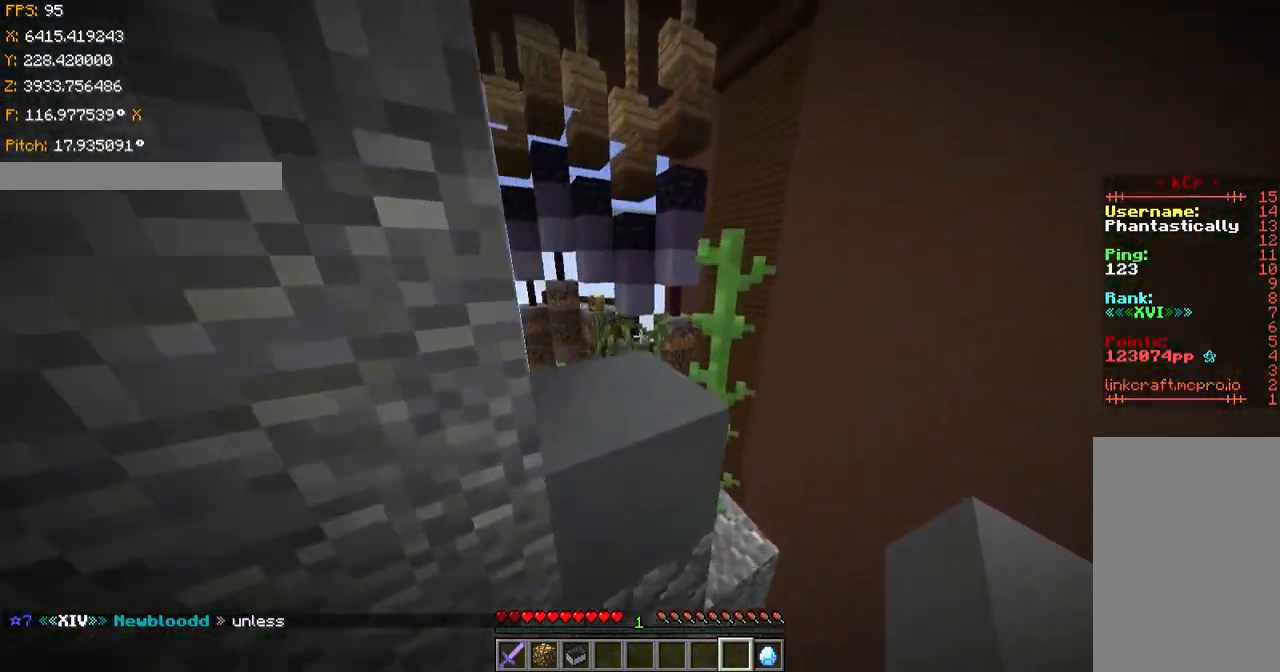
{"keys": ["a", "shift", "w"], "events": [[250, "ctrl", "up"], [250, "space", "up"], [400, "a", "down"], [450, "shift", "down"]]}
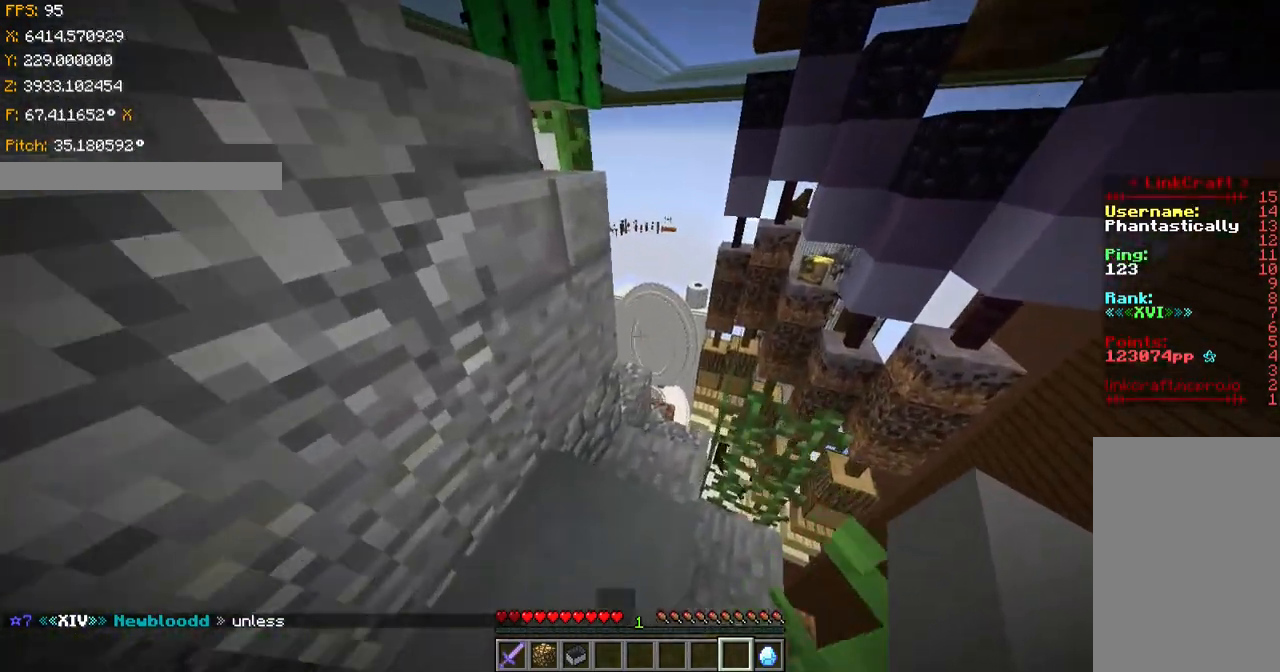
{"keys": ["space"], "events": [[150, "a", "up"], [200, "w", "up"], [300, "shift", "up"], [501, "space", "down"]]}
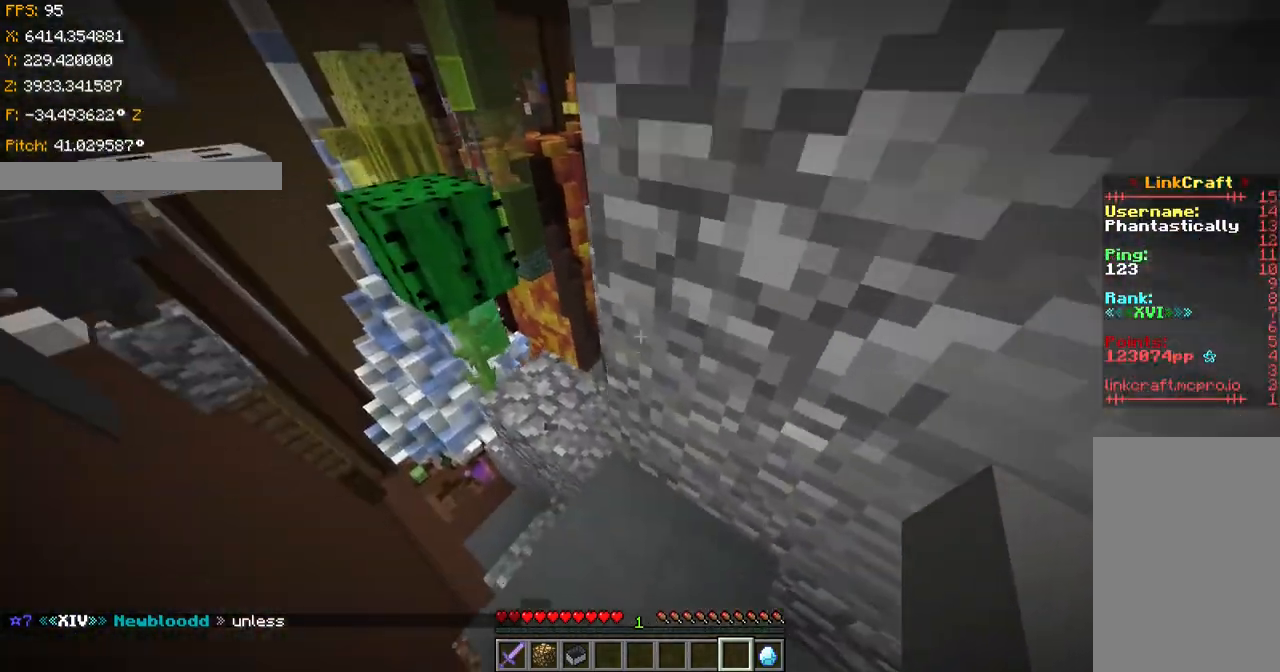
{"keys": [], "events": [[200, "space", "up"], [300, "s", "down"], [400, "s", "up"]]}
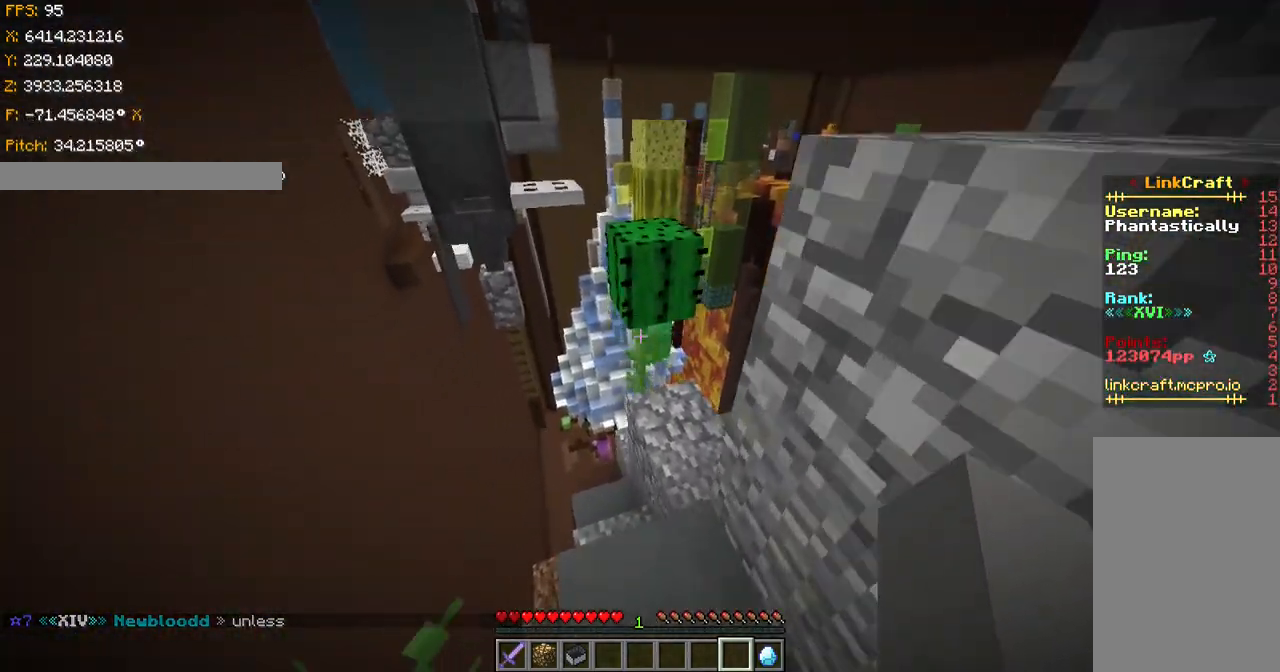
{"keys": ["ctrl", "space", "w"], "events": [[200, "ctrl", "down"], [200, "w", "down"], [451, "space", "down"]]}
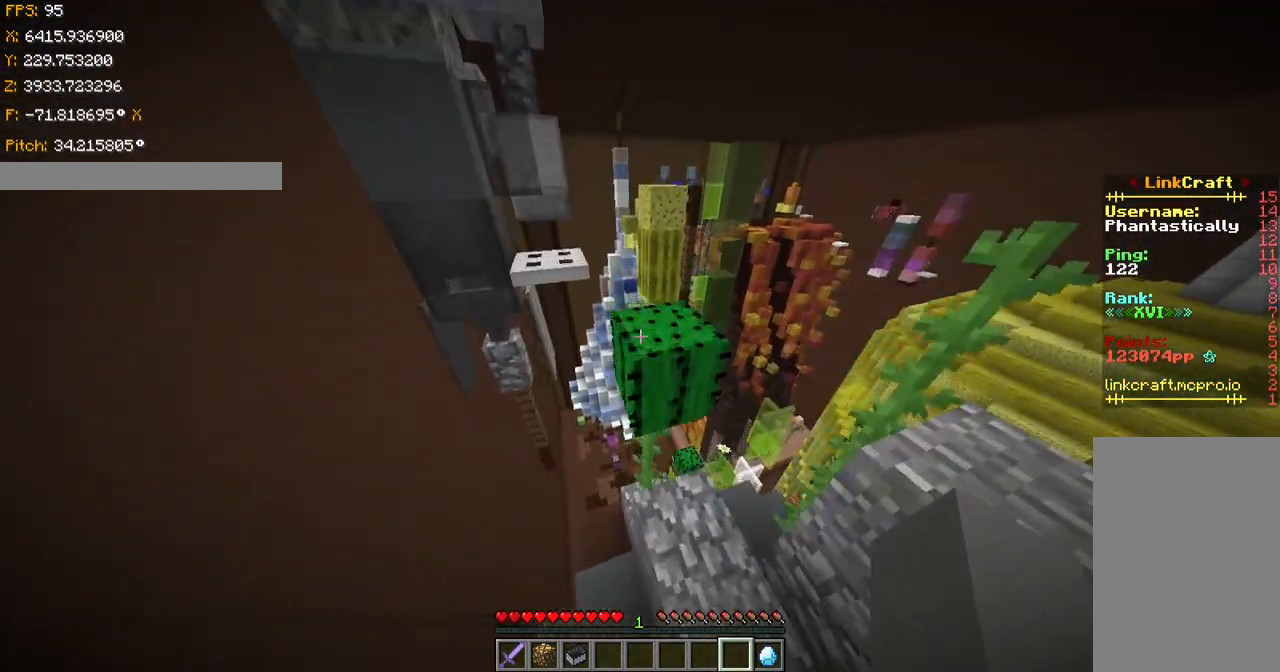
{"keys": ["shift", "w"], "events": [[50, "ctrl", "up"], [150, "space", "up"], [250, "shift", "down"]]}
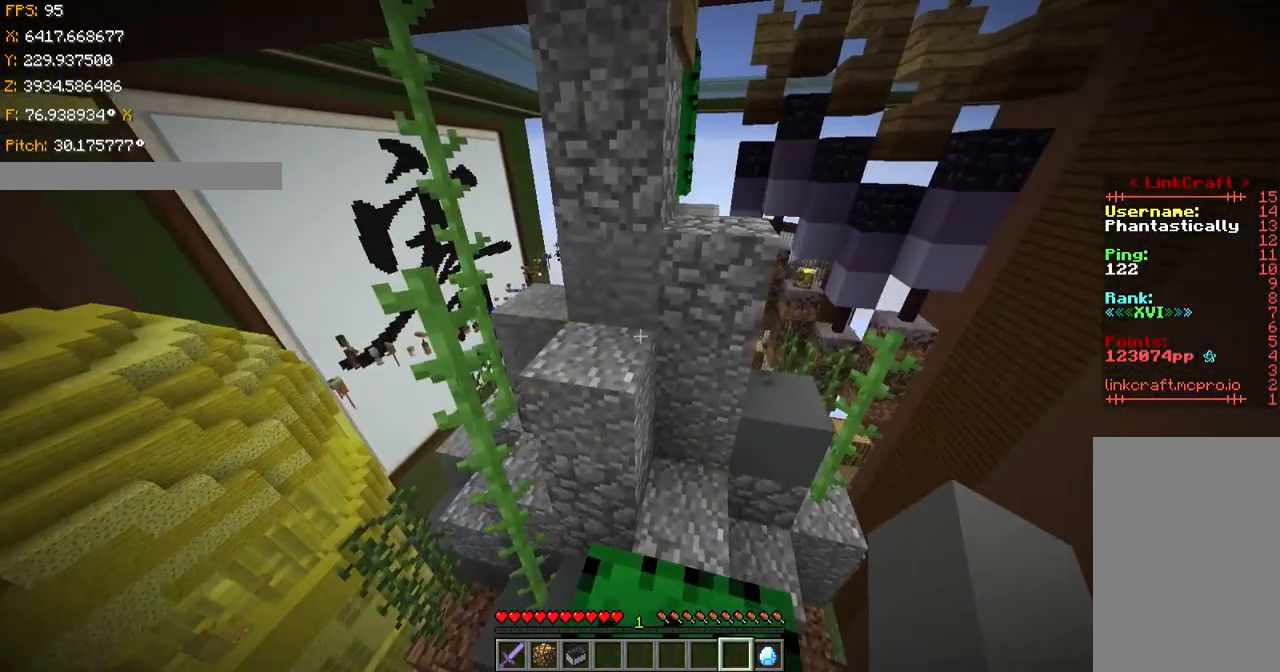
{"keys": ["w"], "events": [[50, "shift", "up"], [150, "ctrl", "down"], [300, "space", "down"], [501, "ctrl", "up"], [501, "space", "up"]]}
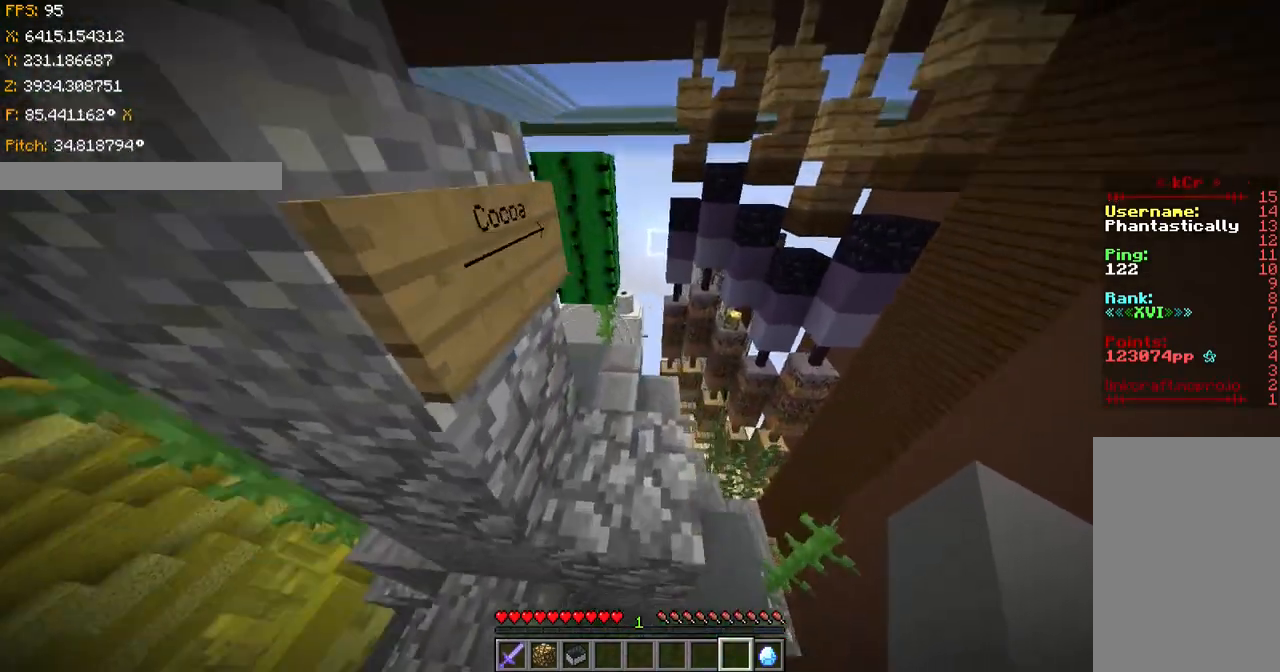
{"keys": ["s", "shift"], "events": [[33, "w", "up"], [100, "a", "down"], [100, "shift", "down"], [150, "s", "down"], [300, "a", "up"], [300, "shift", "up"], [484, "shift", "down"]]}
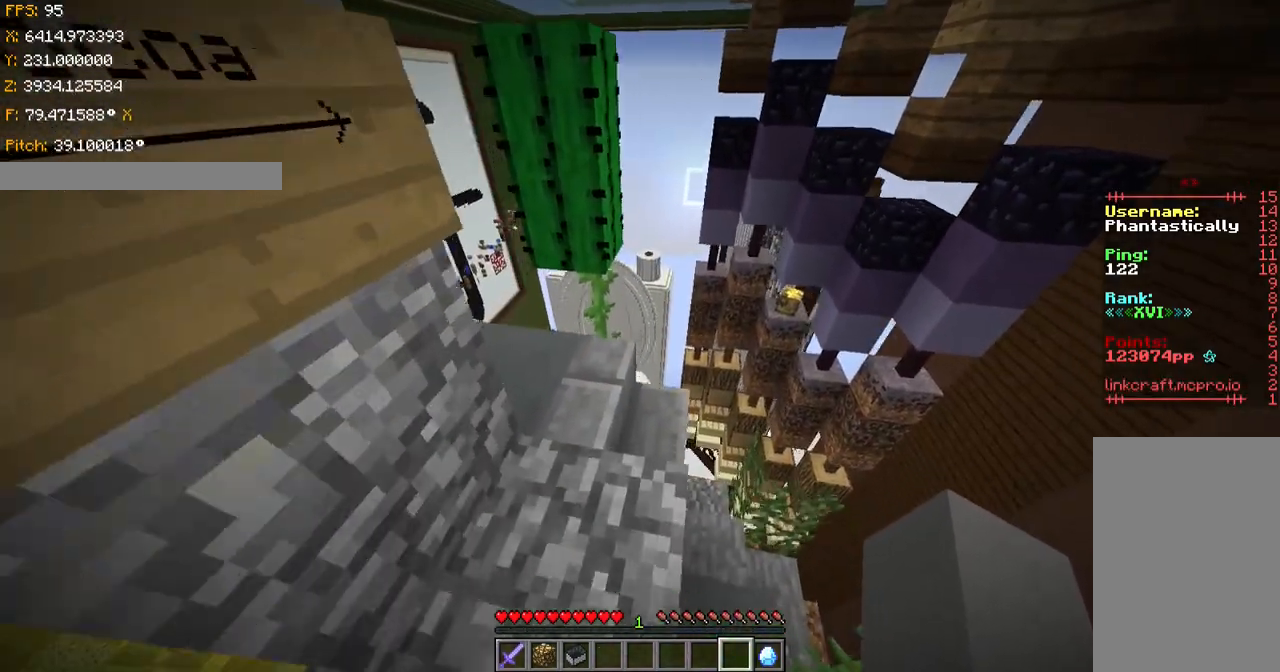
{"keys": ["d", "s", "shift"], "events": [[501, "d", "down"]]}
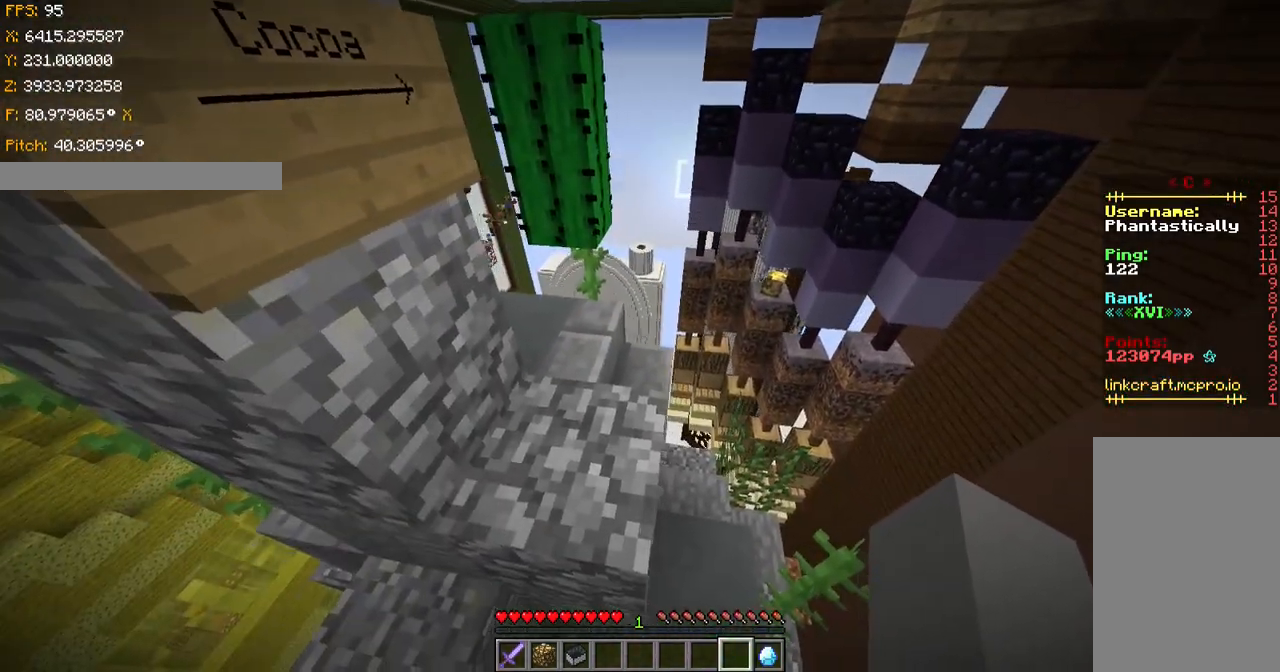
{"keys": ["shift"], "events": [[333, "d", "up"], [400, "s", "up"]]}